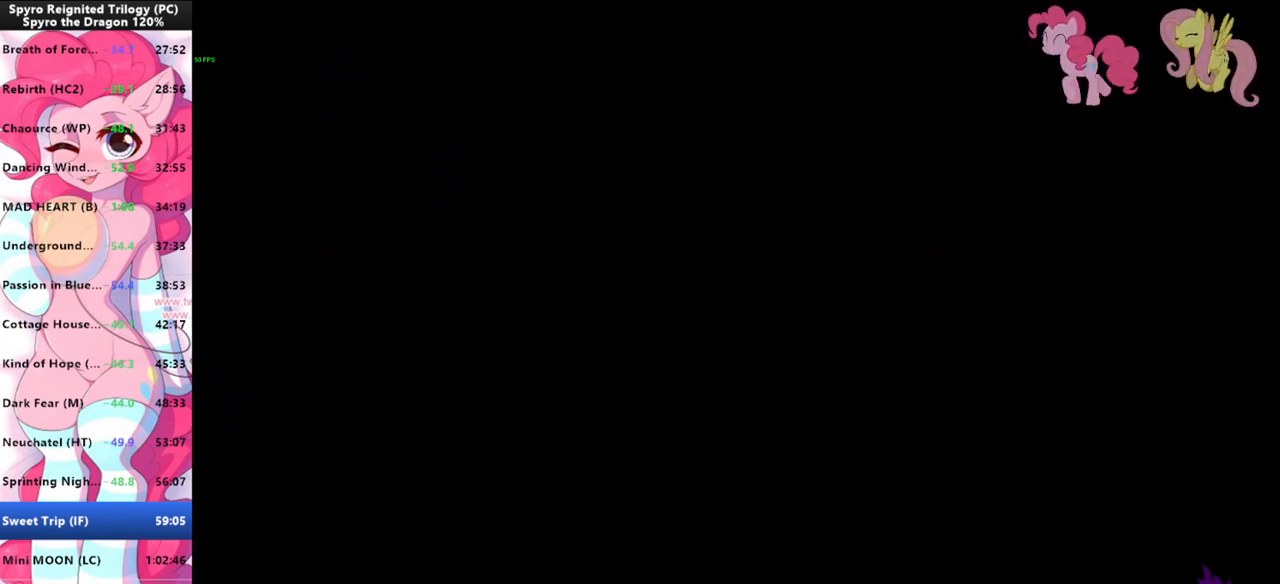
Gameplay with keyboard and mouse; each line is a JSON object with the keys and mouse buttons held at the frame after it. "events" lists presses ("down") and releases ("up") of "1", "3", "a", "d", "e", "f", "g", "q", "s", "shift", "space", "tab", "w", "mouse_left", "mouse_wheel" and "mouse_right" between this image and that frame as [ms after this image, input, new state], when the widget could be followed in between. "mouse_left", "mouse_wheel", "mouse_right" = the "left", "wheel", "right" buttons of the "mouse" list. No other keys are recorded. "wheel" means that the mouse wheel is clicked or scrolled. "mouse_move" is the direction in which the mouse moves at that frame (one of eight, or "still"), when it could be read.
{"keys": [], "mouse": [], "mouse_move": "up-right", "events": []}
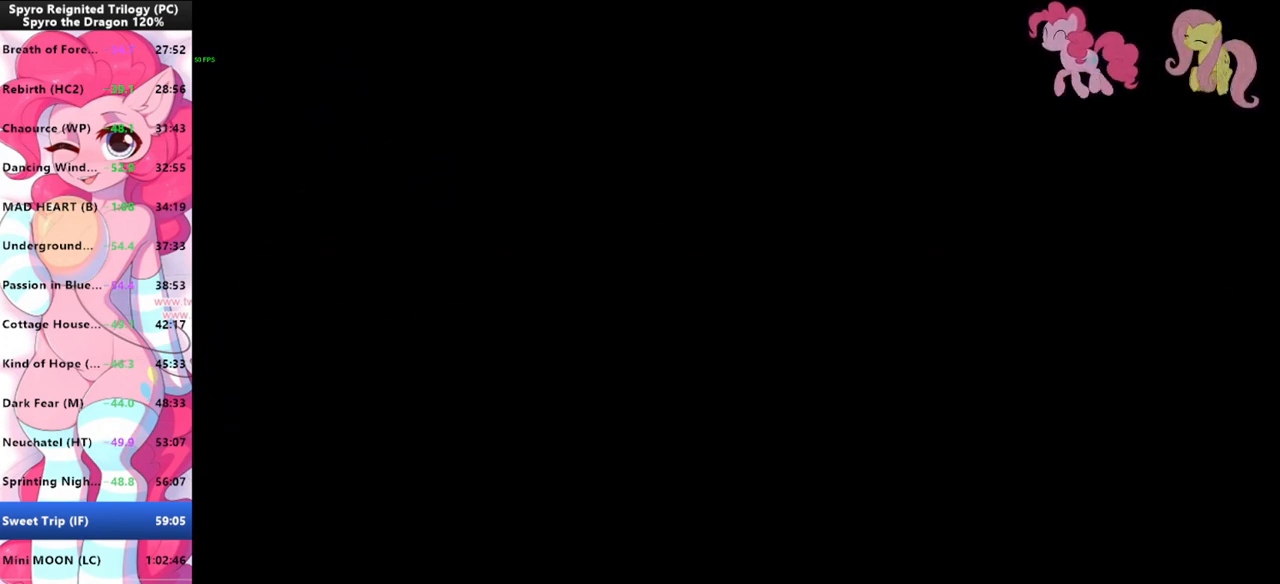
{"keys": [], "mouse": [], "mouse_move": "down-left", "events": []}
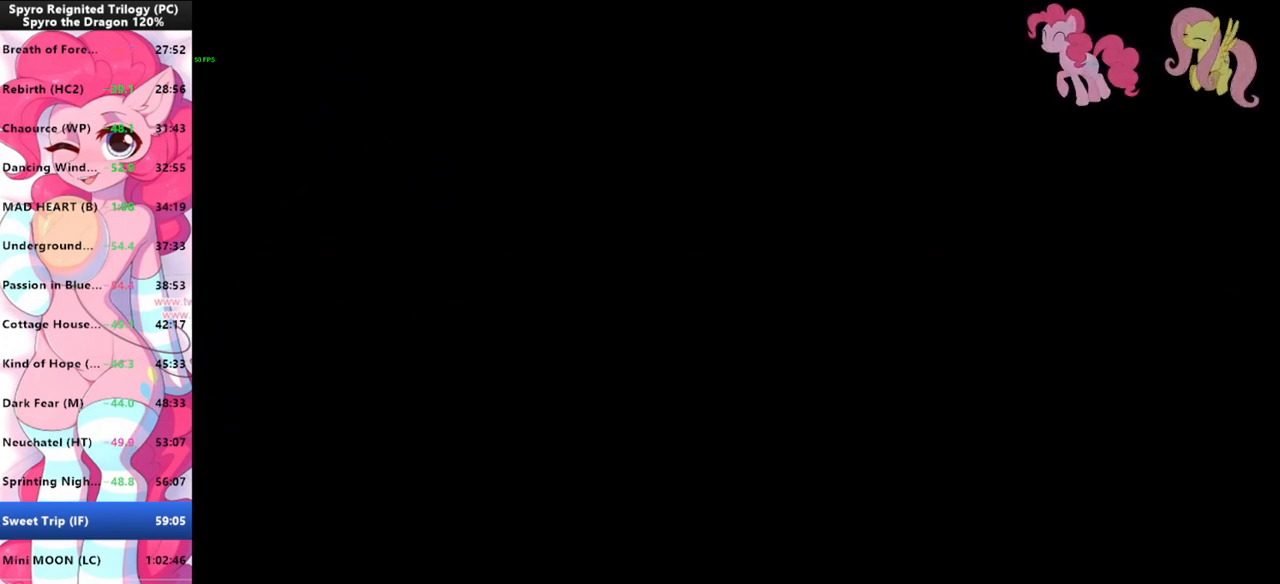
{"keys": [], "mouse": [], "mouse_move": "up-left", "events": []}
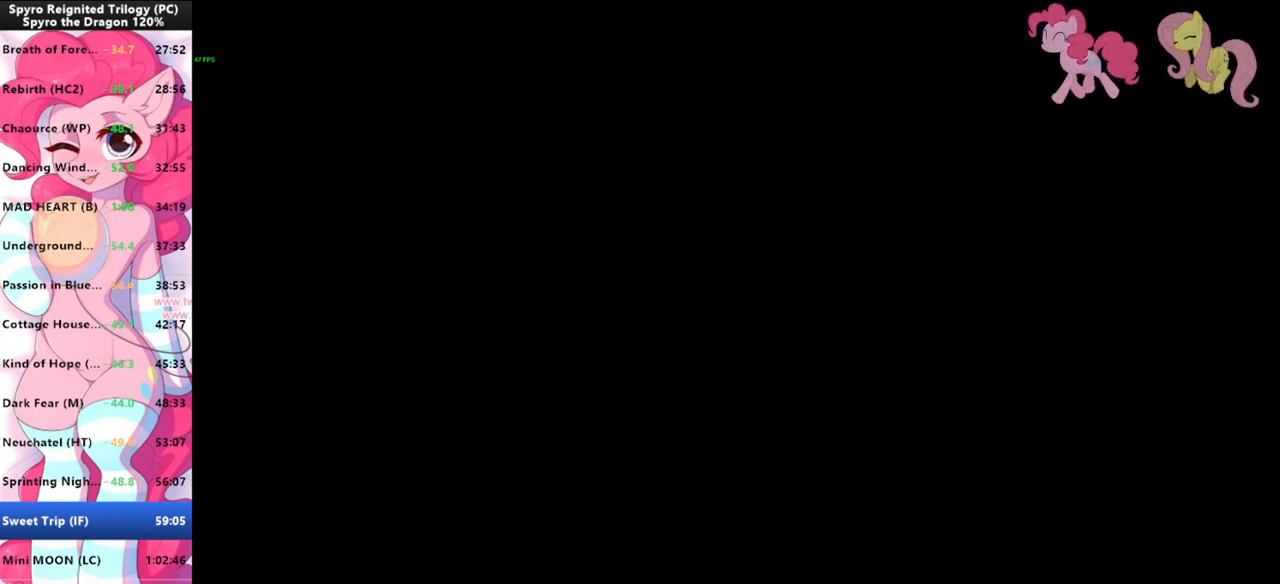
{"keys": [], "mouse": [], "mouse_move": "still", "events": []}
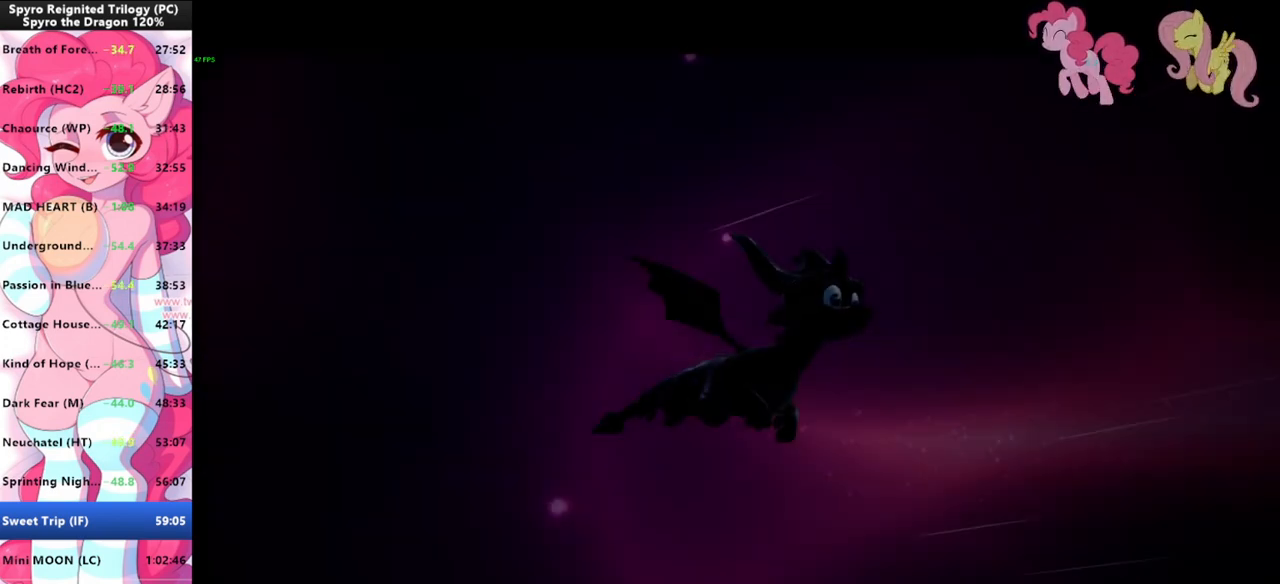
{"keys": [], "mouse": [], "mouse_move": "still", "events": []}
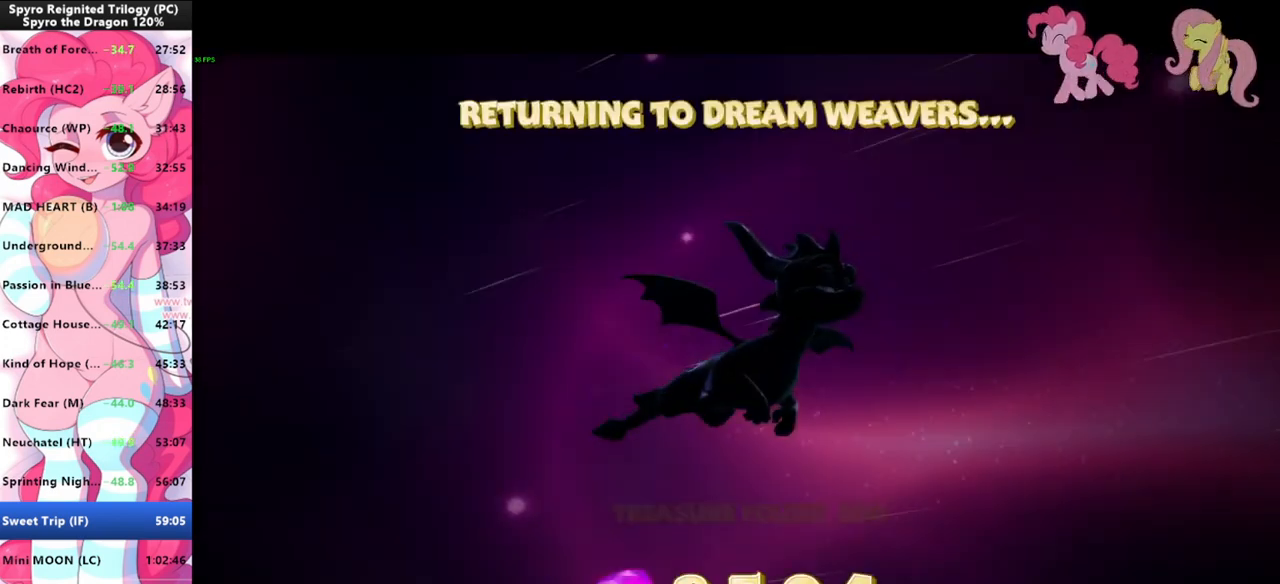
{"keys": [], "mouse": [], "mouse_move": "still", "events": []}
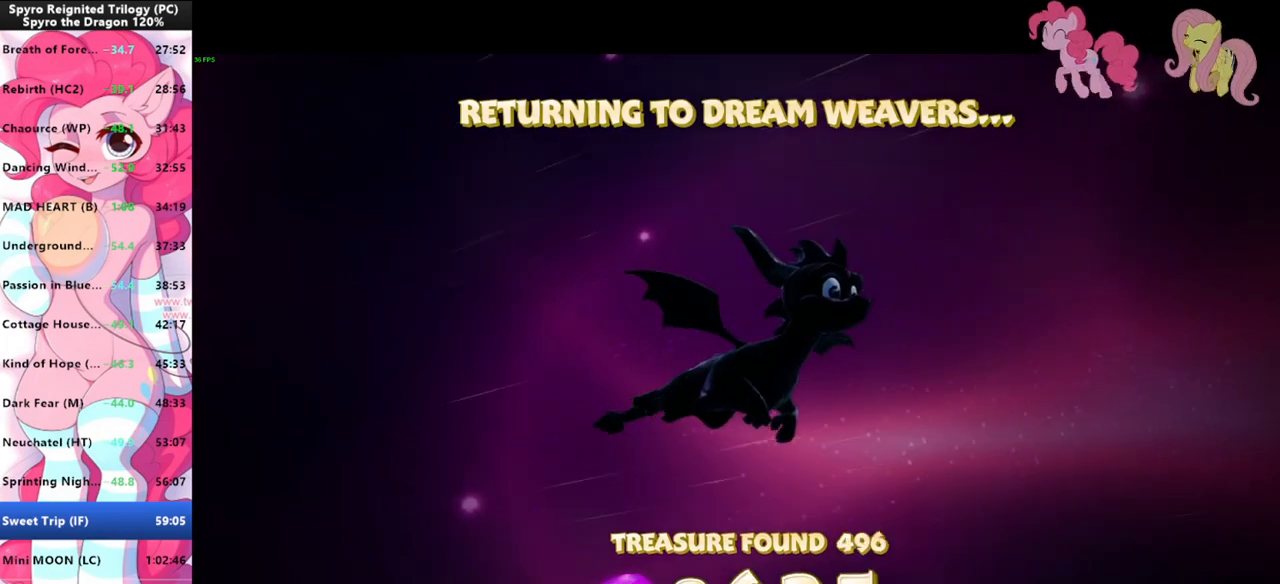
{"keys": [], "mouse": [], "mouse_move": "still", "events": []}
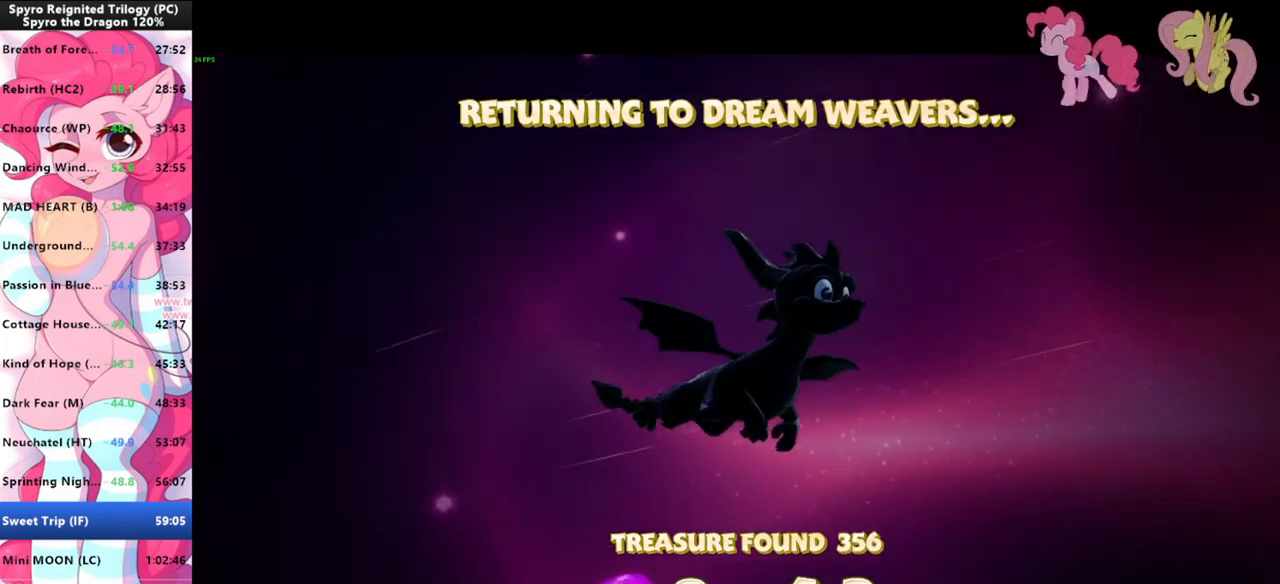
{"keys": [], "mouse": [], "mouse_move": "left", "events": []}
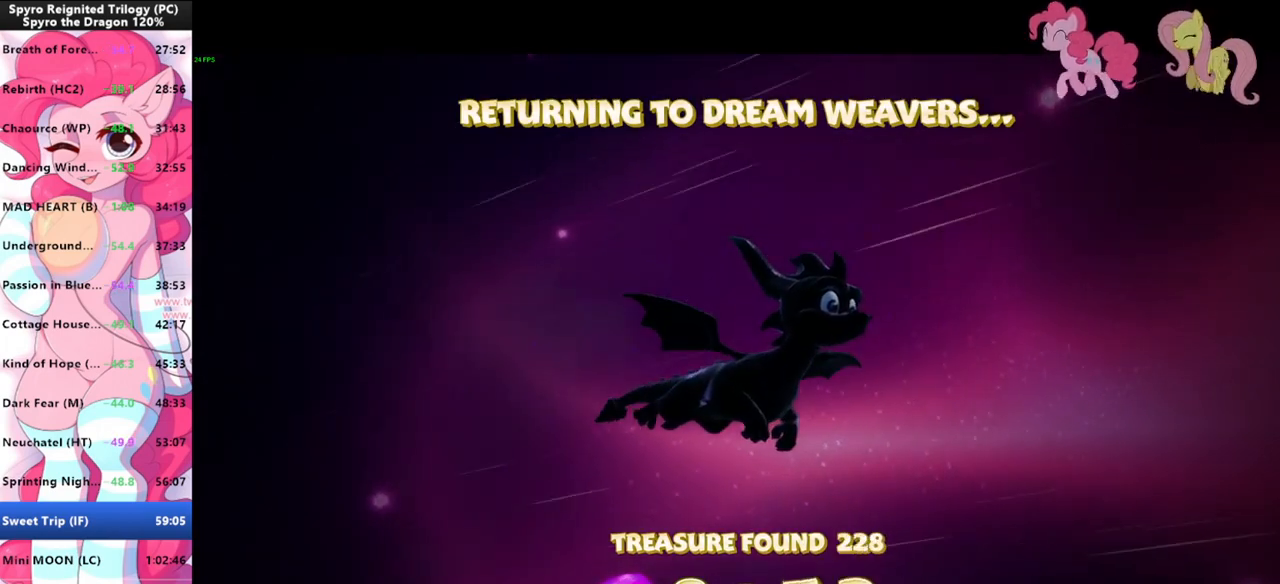
{"keys": [], "mouse": [], "mouse_move": "still", "events": []}
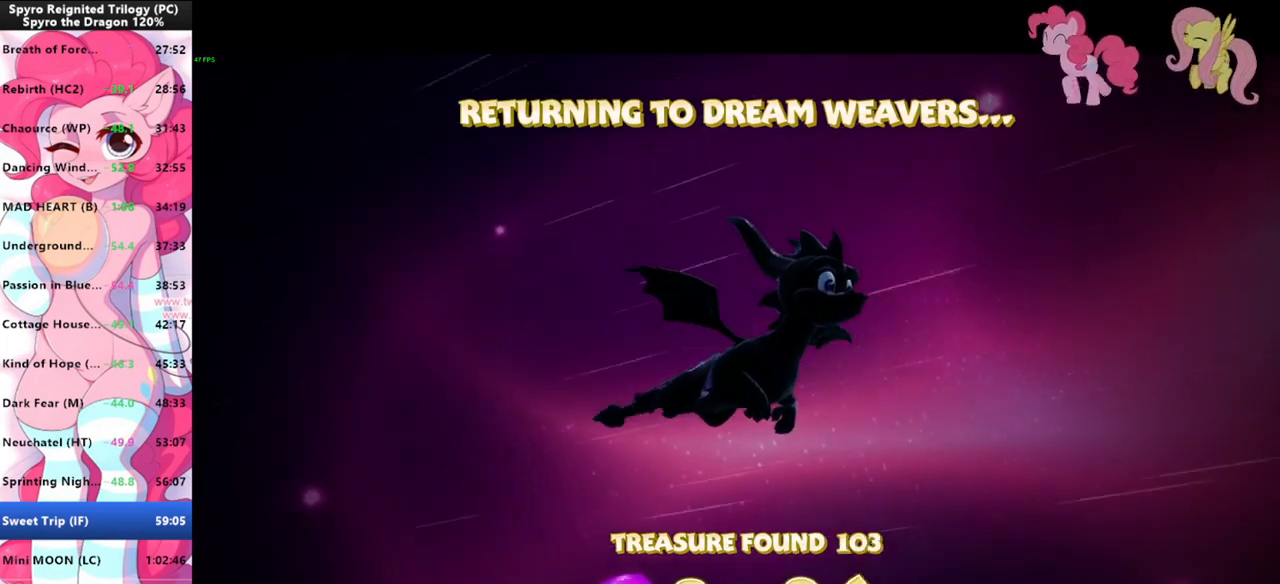
{"keys": [], "mouse": [], "mouse_move": "still", "events": []}
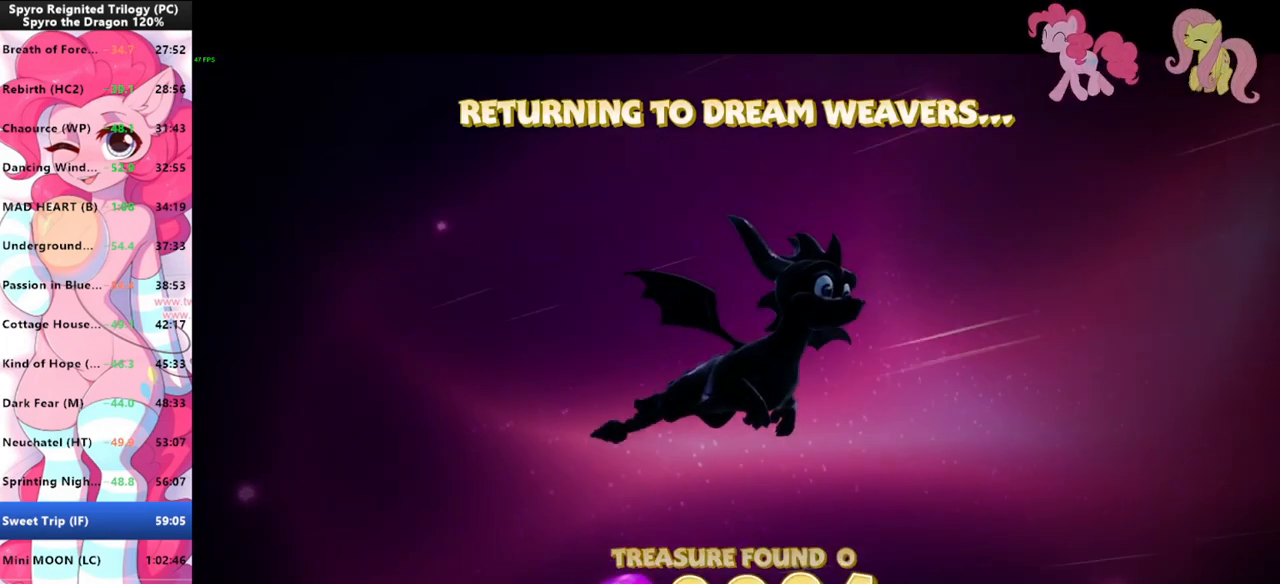
{"keys": [], "mouse": [], "mouse_move": "still", "events": []}
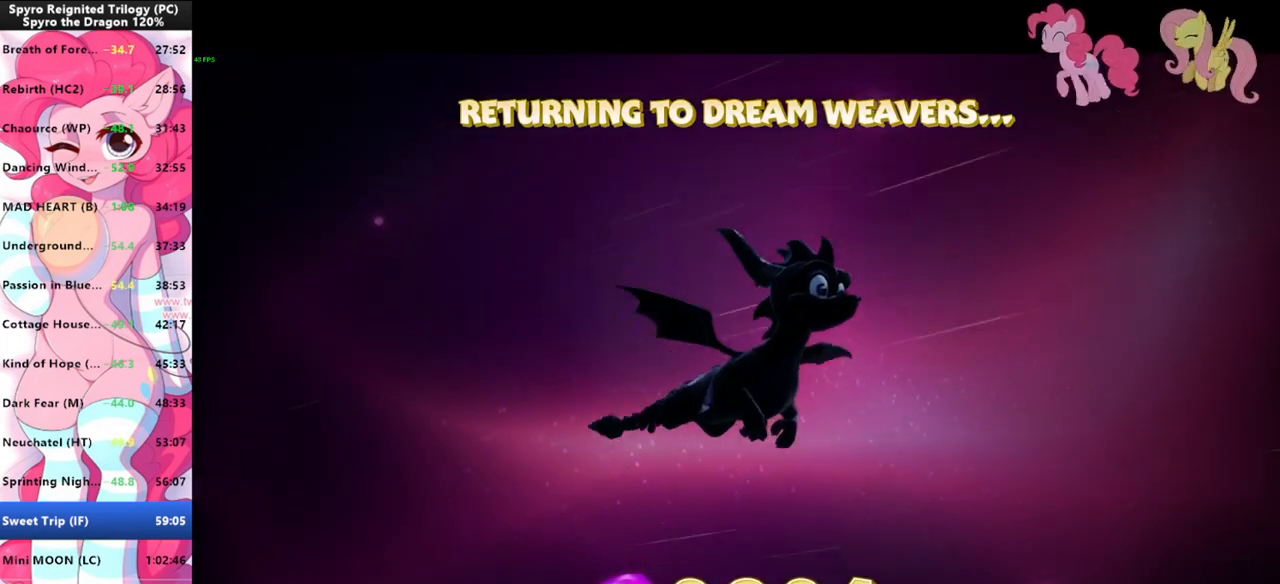
{"keys": [], "mouse": [], "mouse_move": "still", "events": []}
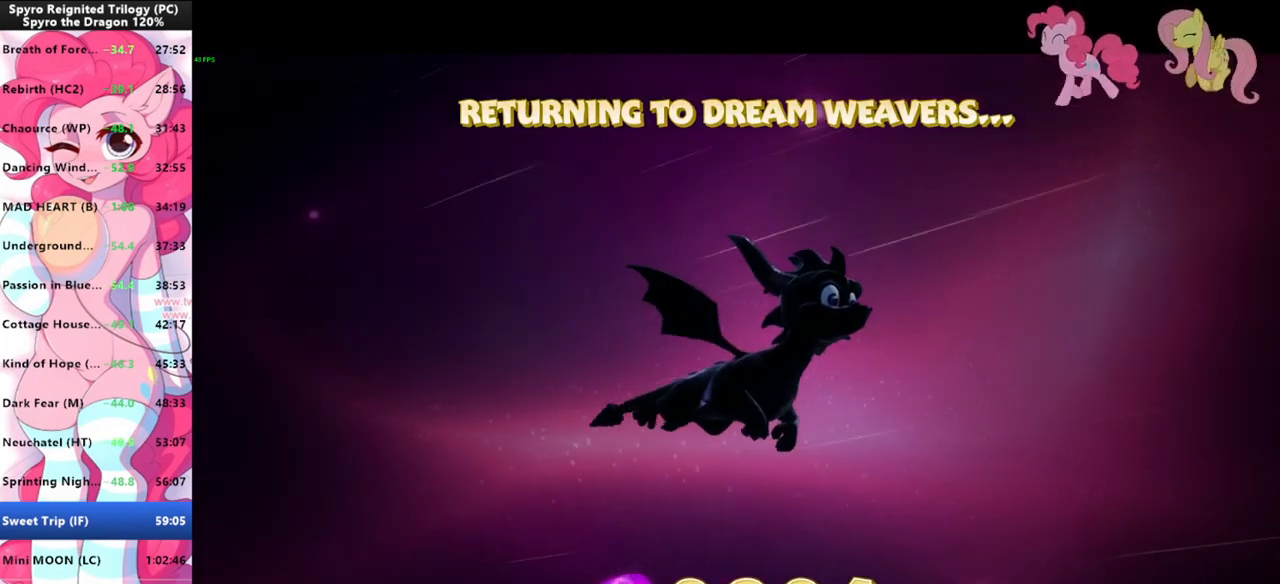
{"keys": [], "mouse": [], "mouse_move": "still", "events": []}
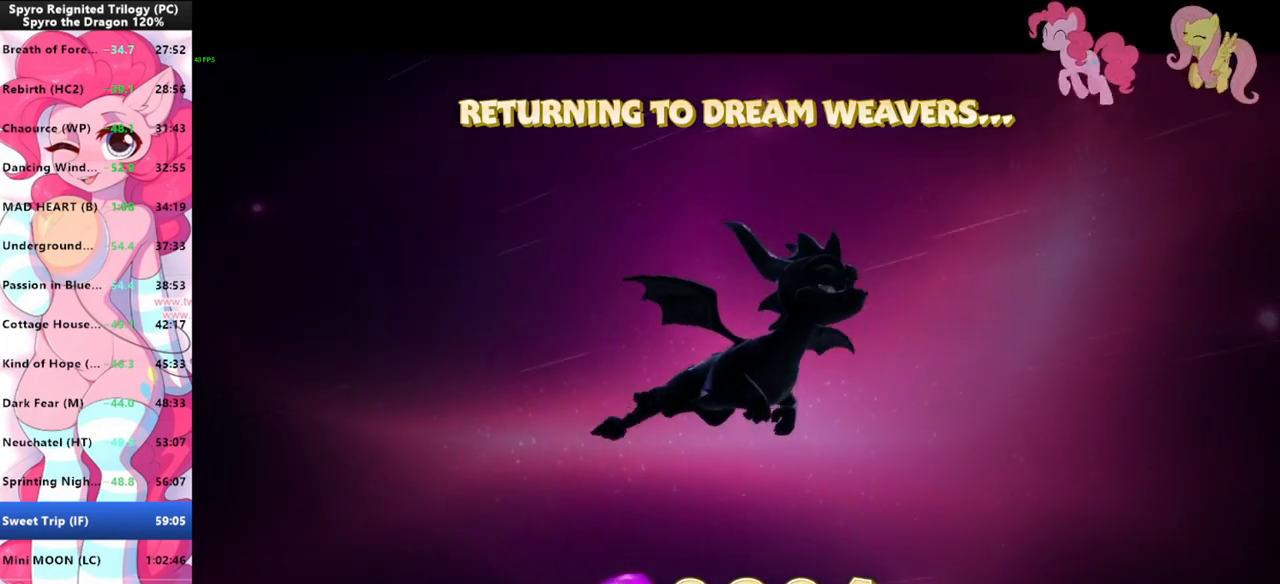
{"keys": [], "mouse": [], "mouse_move": "left", "events": []}
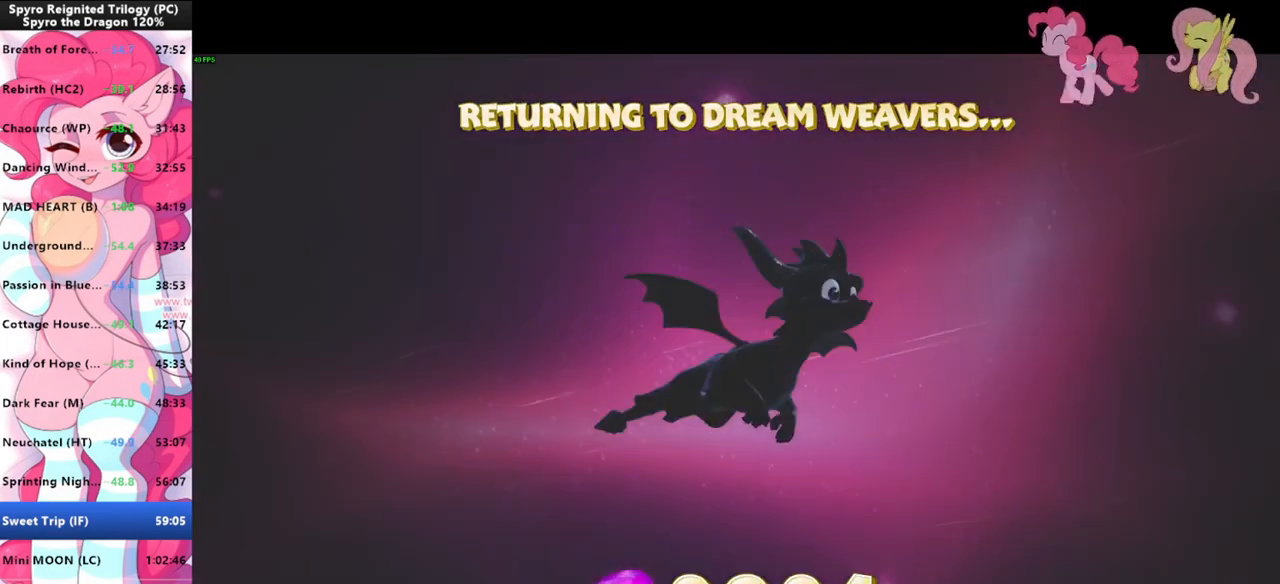
{"keys": [], "mouse": [], "mouse_move": "right", "events": []}
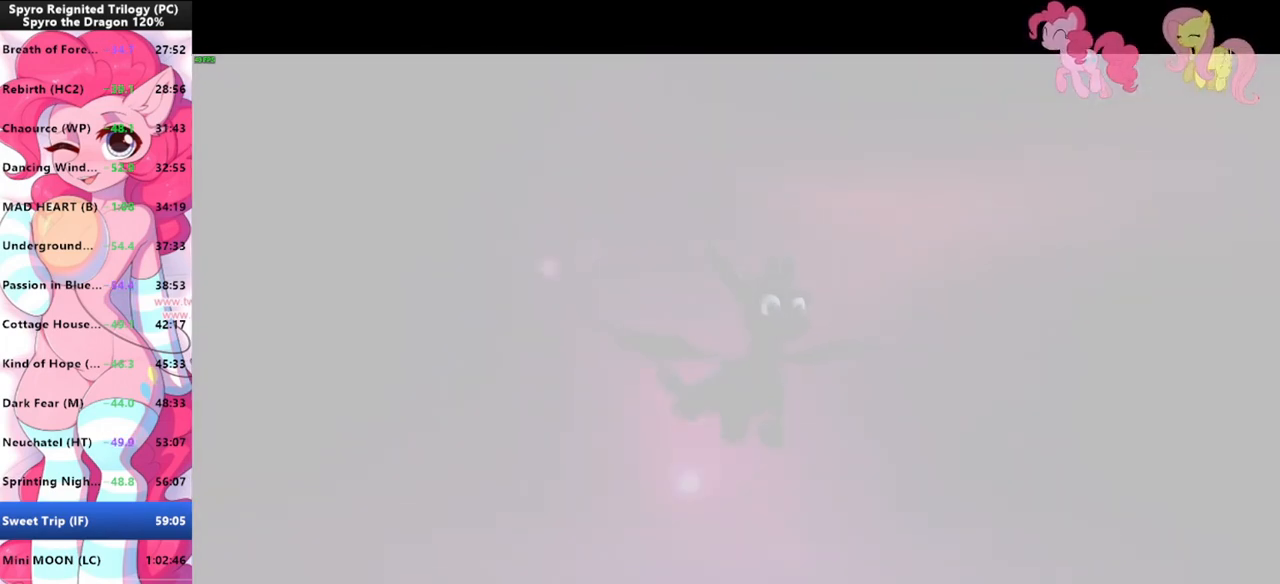
{"keys": [], "mouse": [], "mouse_move": "still", "events": []}
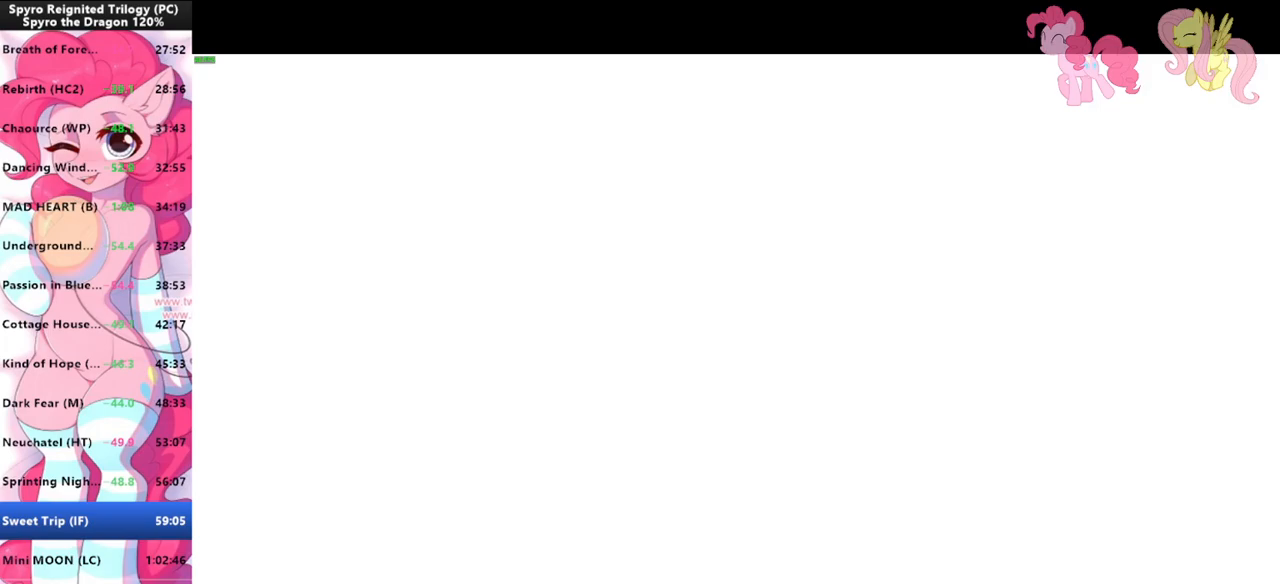
{"keys": ["a"], "mouse": [], "mouse_move": "still", "events": [[400, "a", "down"]]}
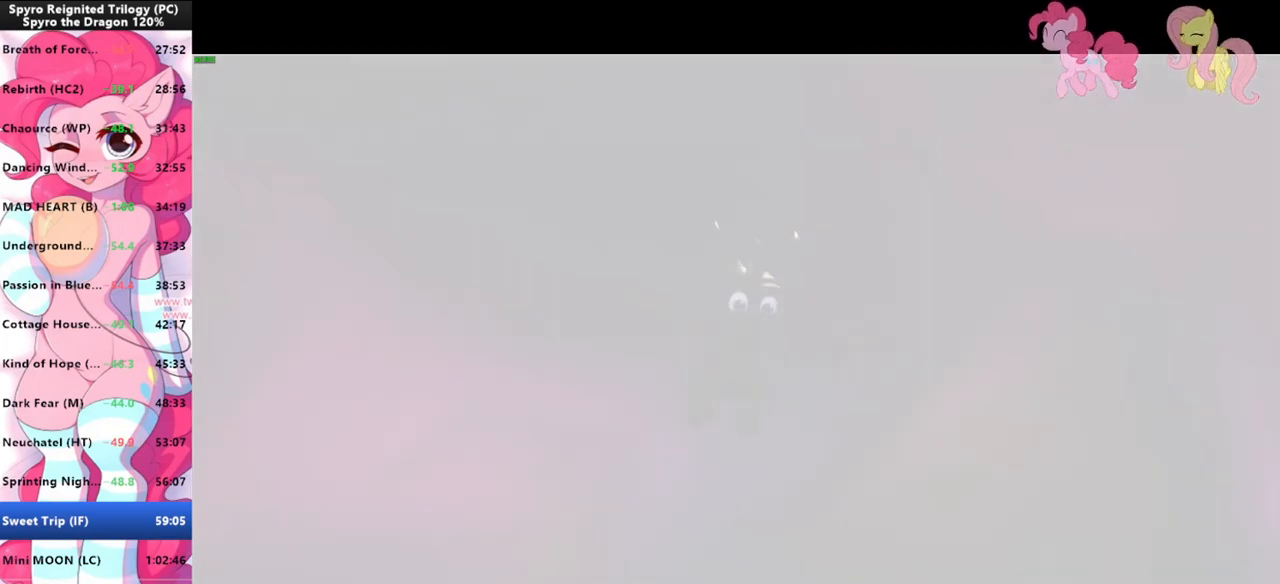
{"keys": ["a", "w"], "mouse": [], "mouse_move": "still", "events": [[67, "w", "down"]]}
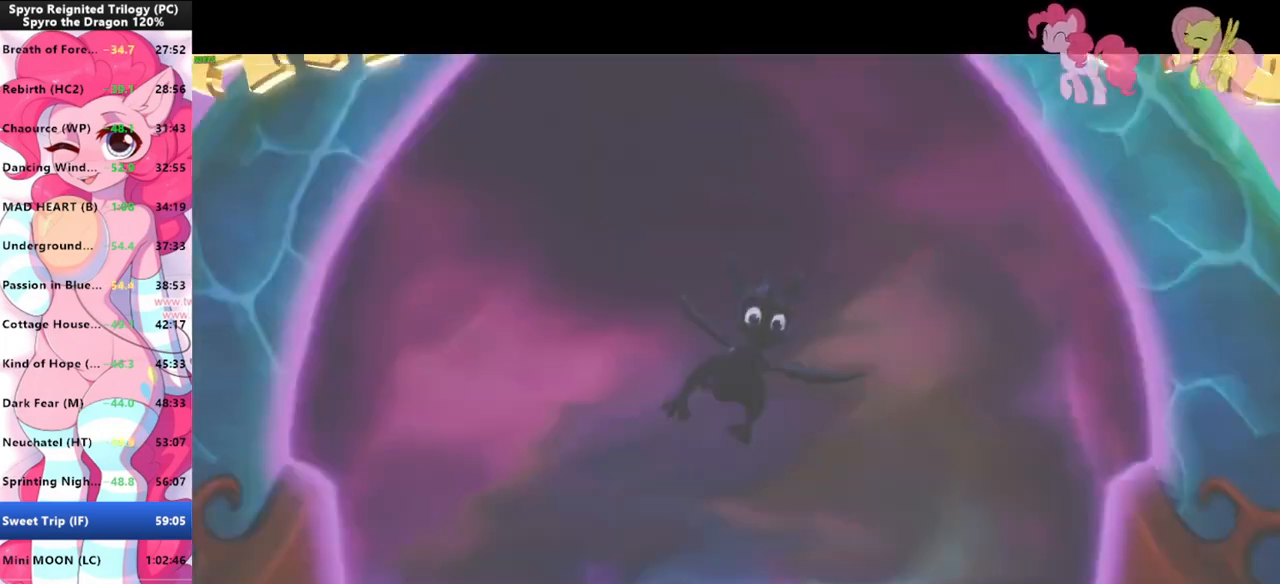
{"keys": ["a", "w"], "mouse": [], "mouse_move": "still", "events": [[167, "a", "up"], [167, "w", "up"], [367, "a", "down"], [400, "w", "down"]]}
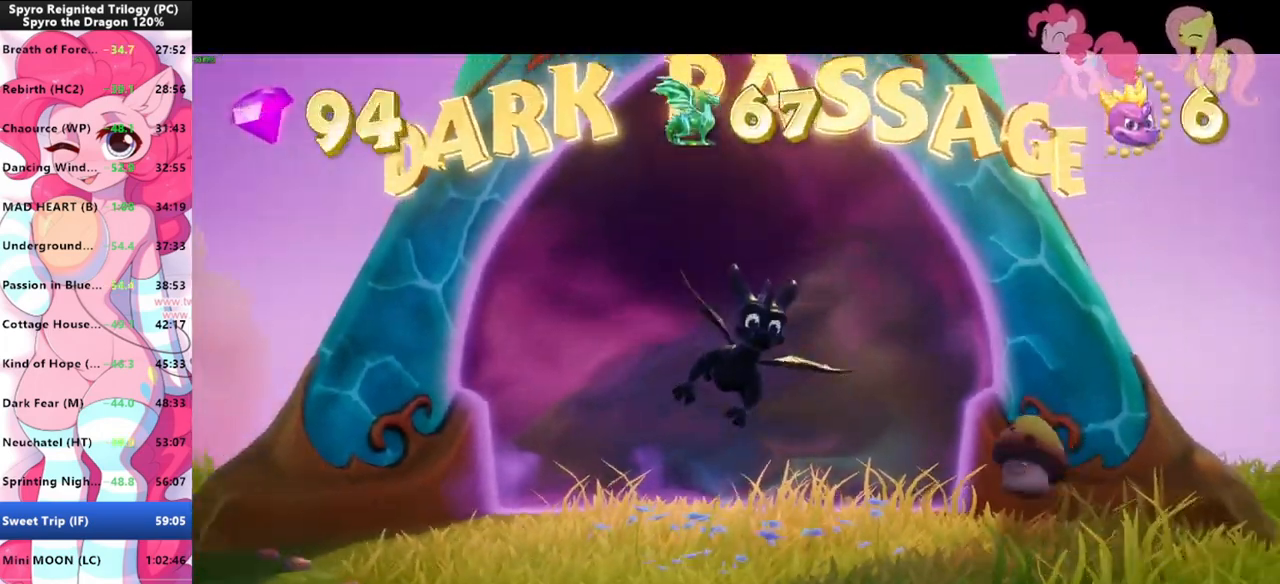
{"keys": ["a", "w"], "mouse": [], "mouse_move": "still", "events": []}
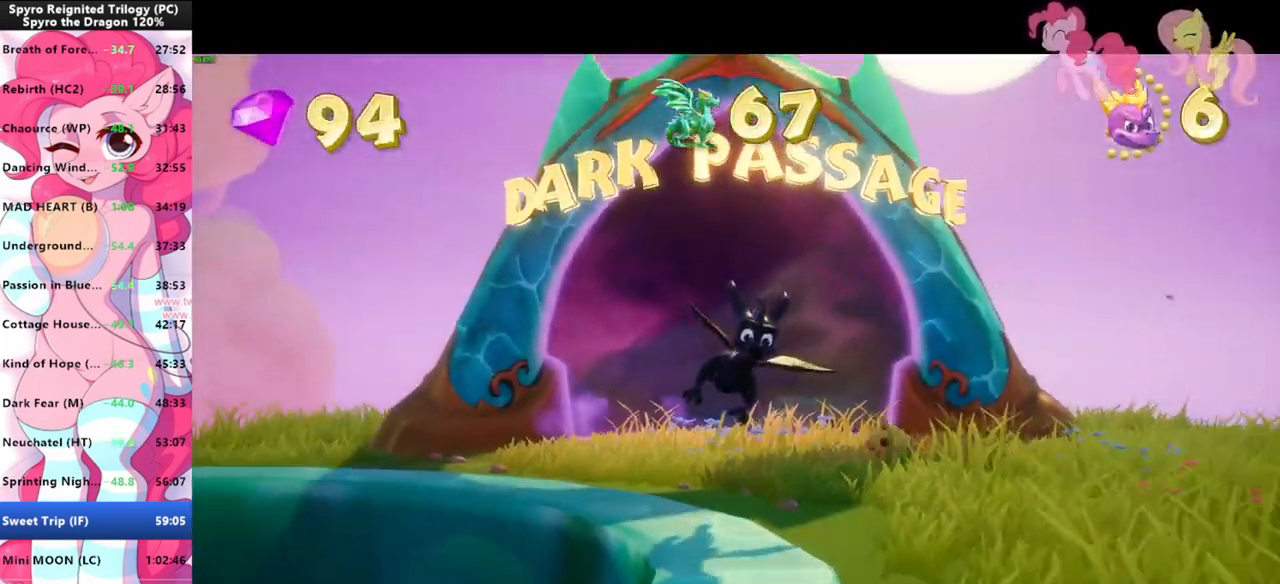
{"keys": ["shift"], "mouse": [], "mouse_move": "left", "events": [[367, "a", "up"], [367, "shift", "down"], [467, "w", "up"]]}
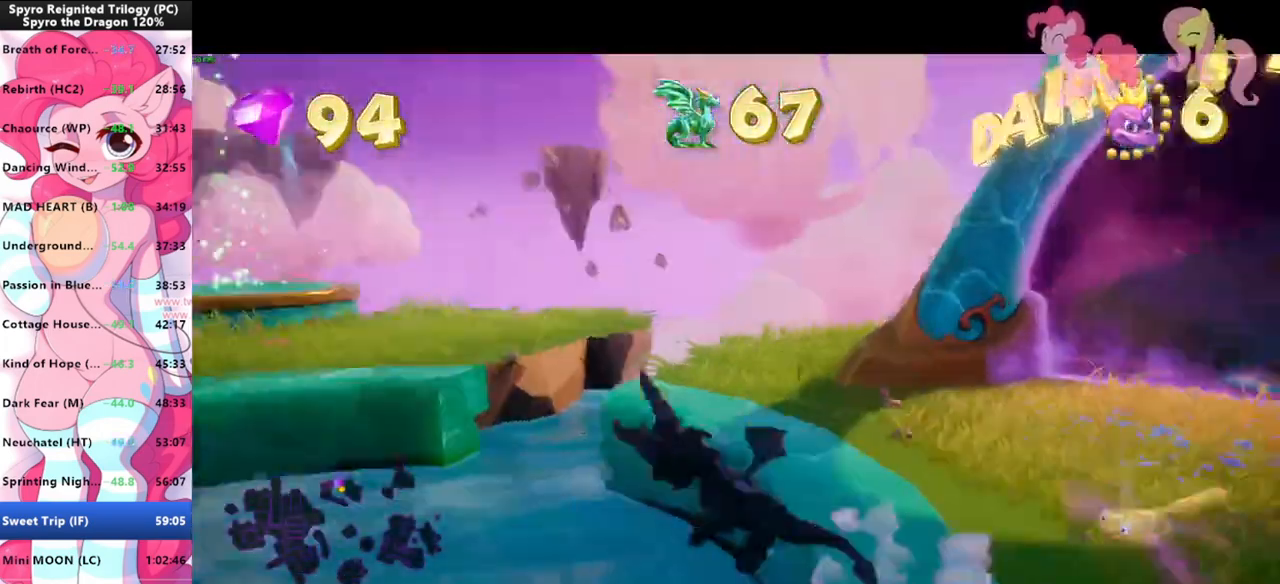
{"keys": ["shift"], "mouse": [], "mouse_move": "right", "events": [[33, "space", "down"], [500, "space", "up"]]}
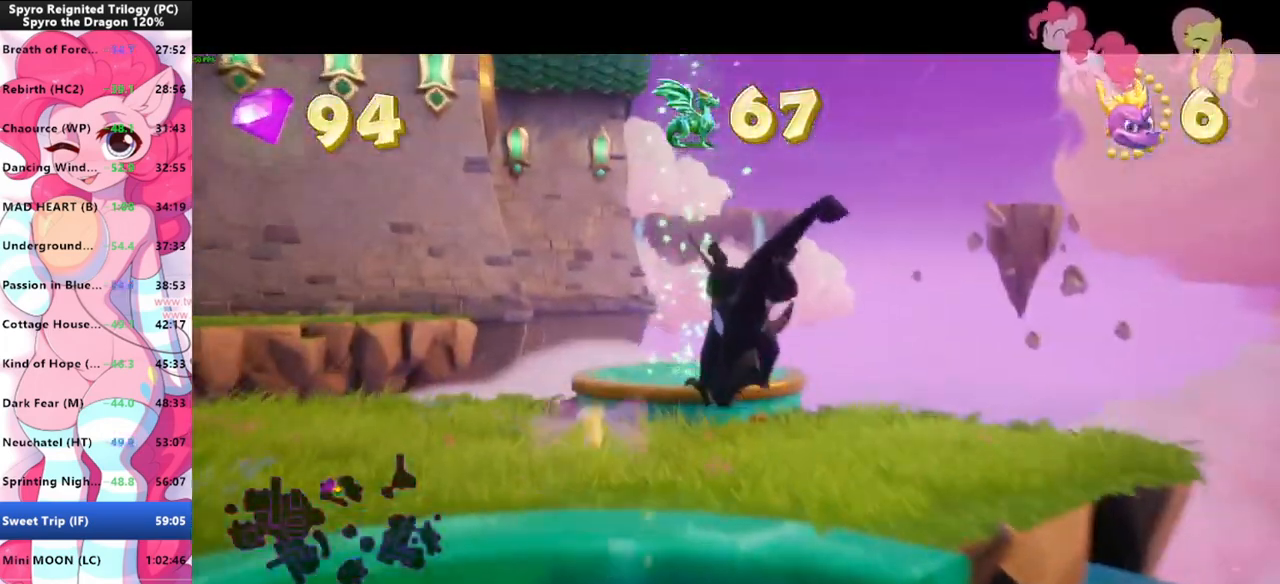
{"keys": ["shift", "space"], "mouse": [], "mouse_move": "still", "events": [[467, "space", "down"]]}
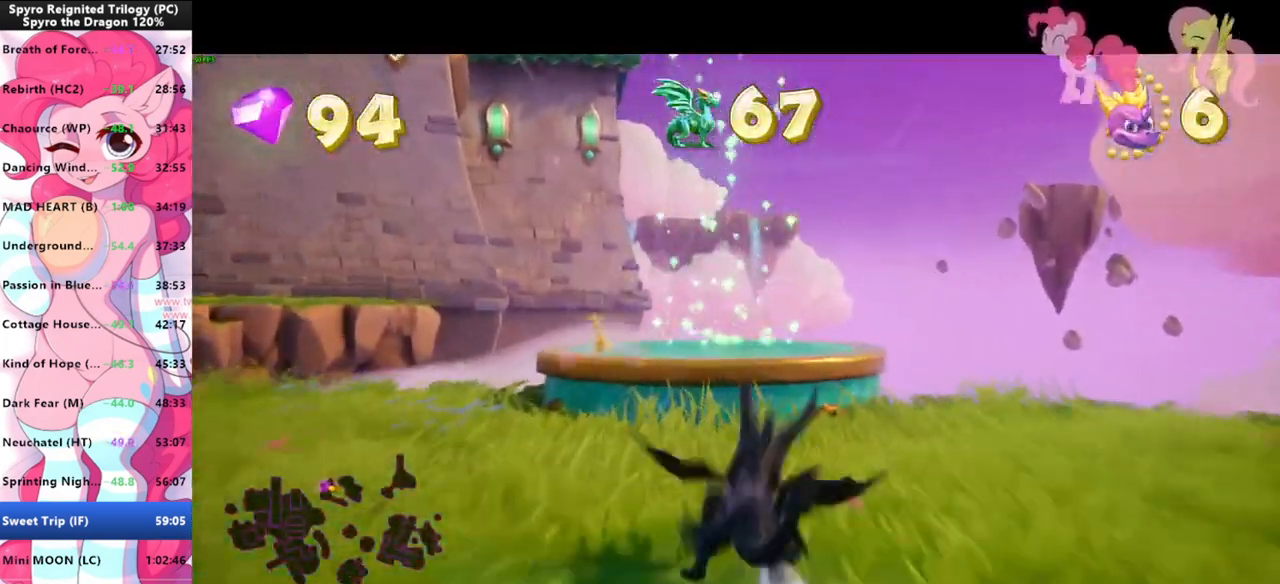
{"keys": ["shift"], "mouse": [], "mouse_move": "still", "events": [[200, "space", "up"]]}
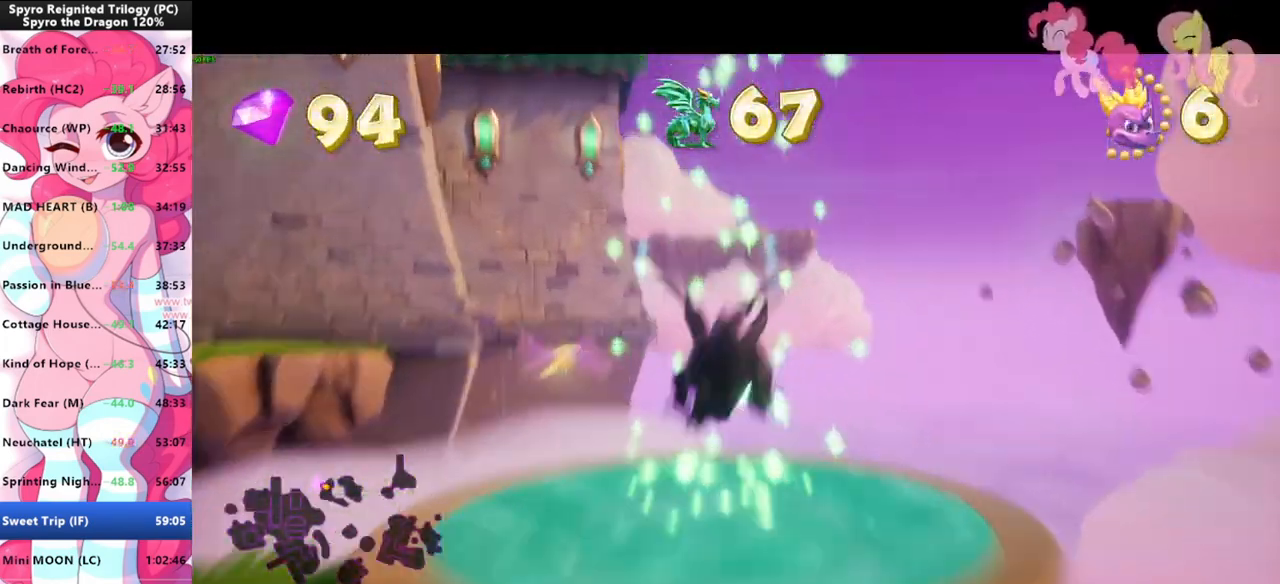
{"keys": [], "mouse": [], "mouse_move": "still", "events": [[200, "shift", "up"]]}
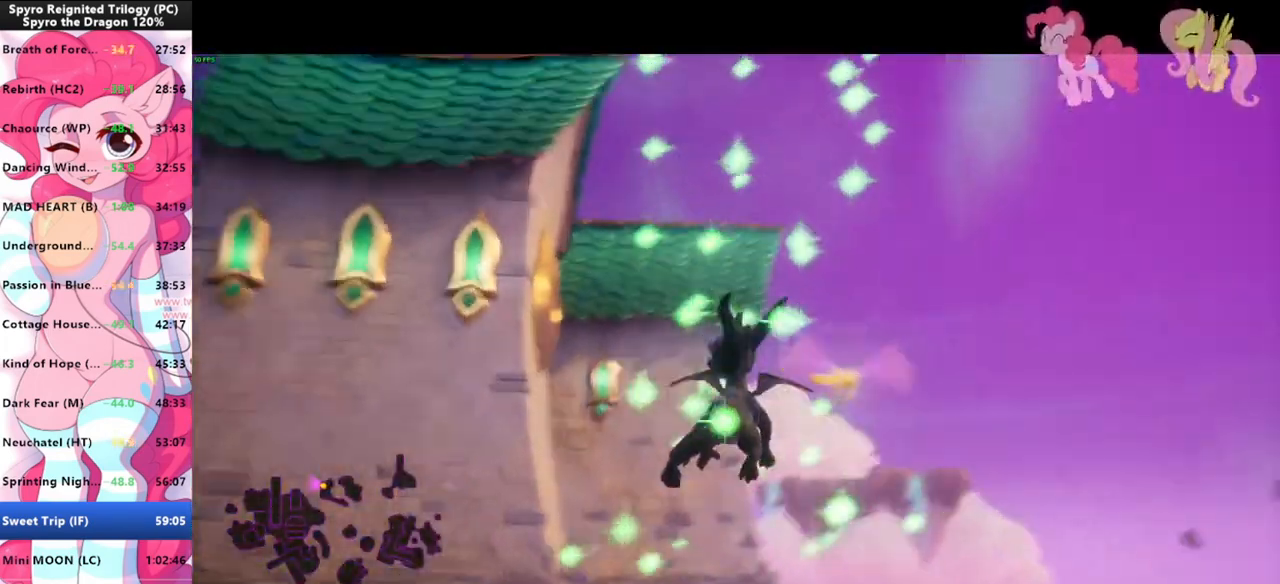
{"keys": [], "mouse": [], "mouse_move": "still", "events": []}
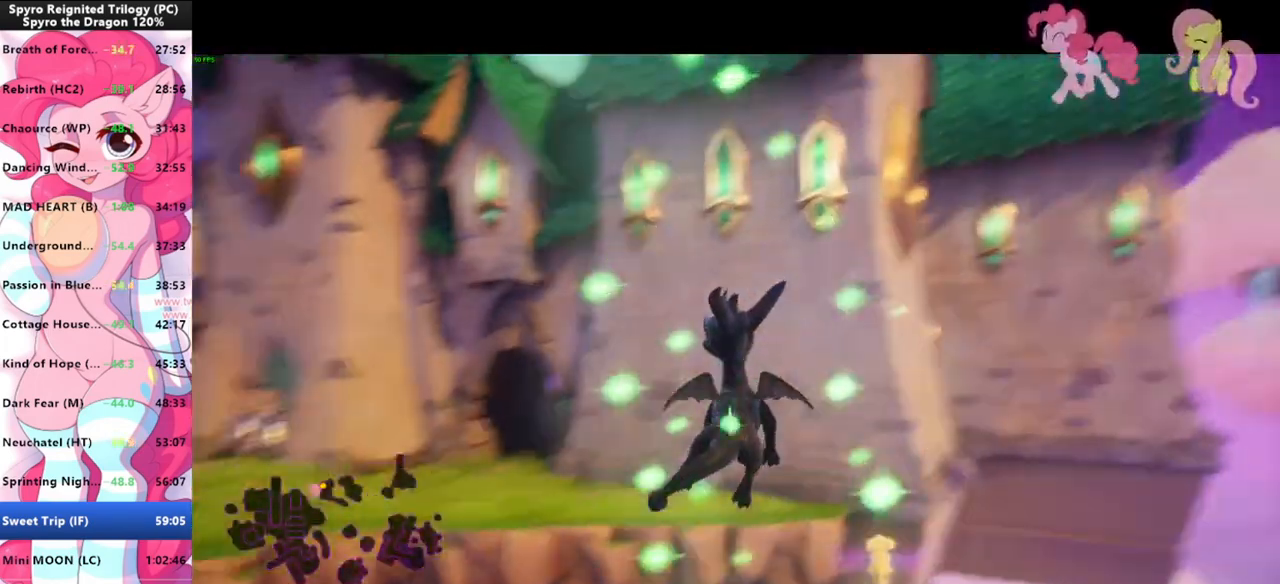
{"keys": [], "mouse": [], "mouse_move": "still", "events": []}
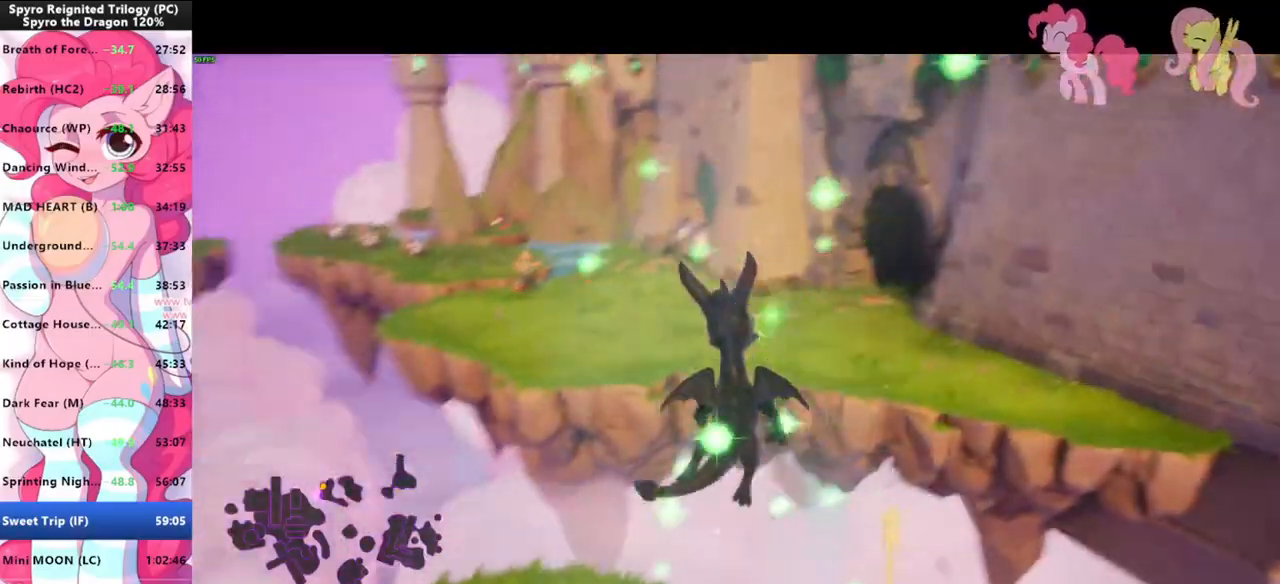
{"keys": [], "mouse": [], "mouse_move": "still", "events": [[100, "a", "down"], [267, "a", "up"]]}
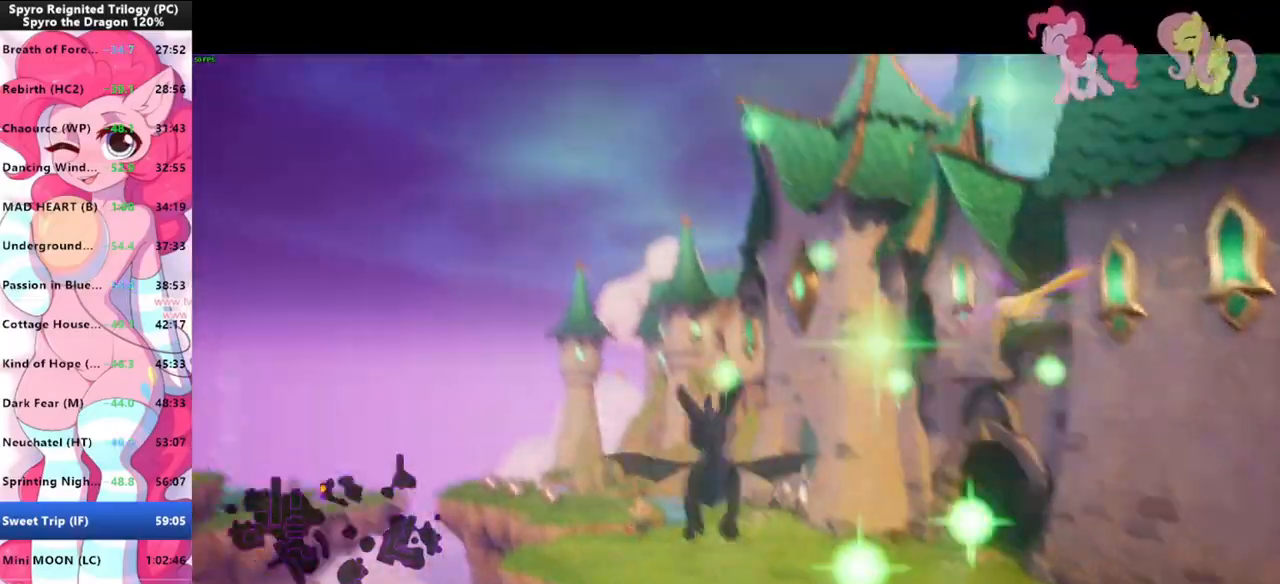
{"keys": [], "mouse": [], "mouse_move": "still", "events": []}
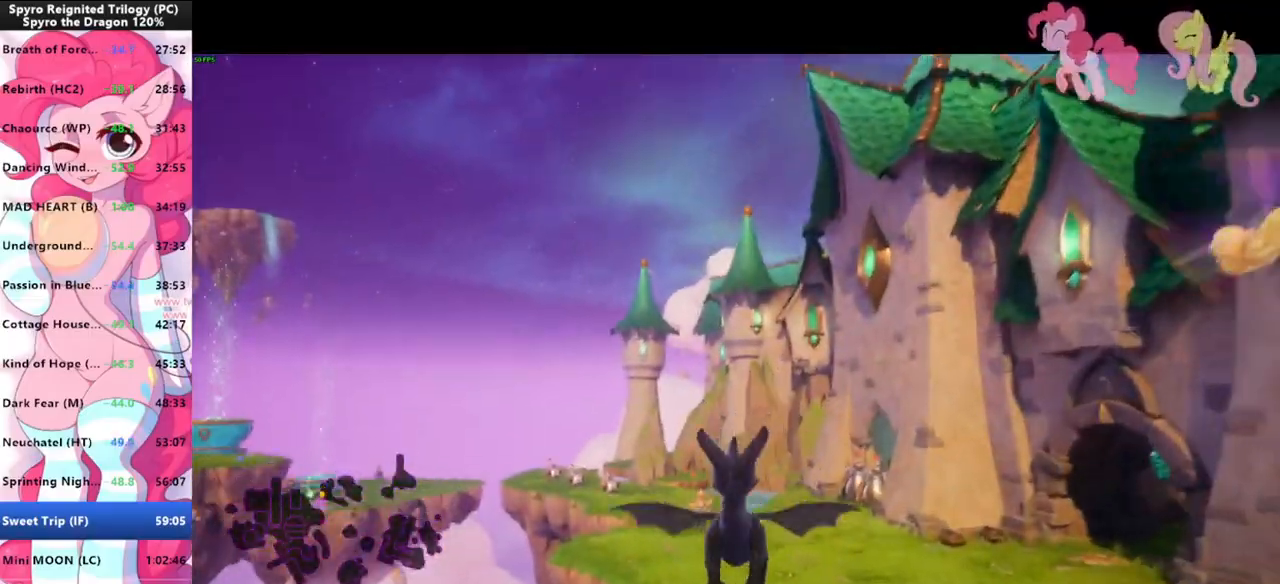
{"keys": [], "mouse": [], "mouse_move": "still", "events": []}